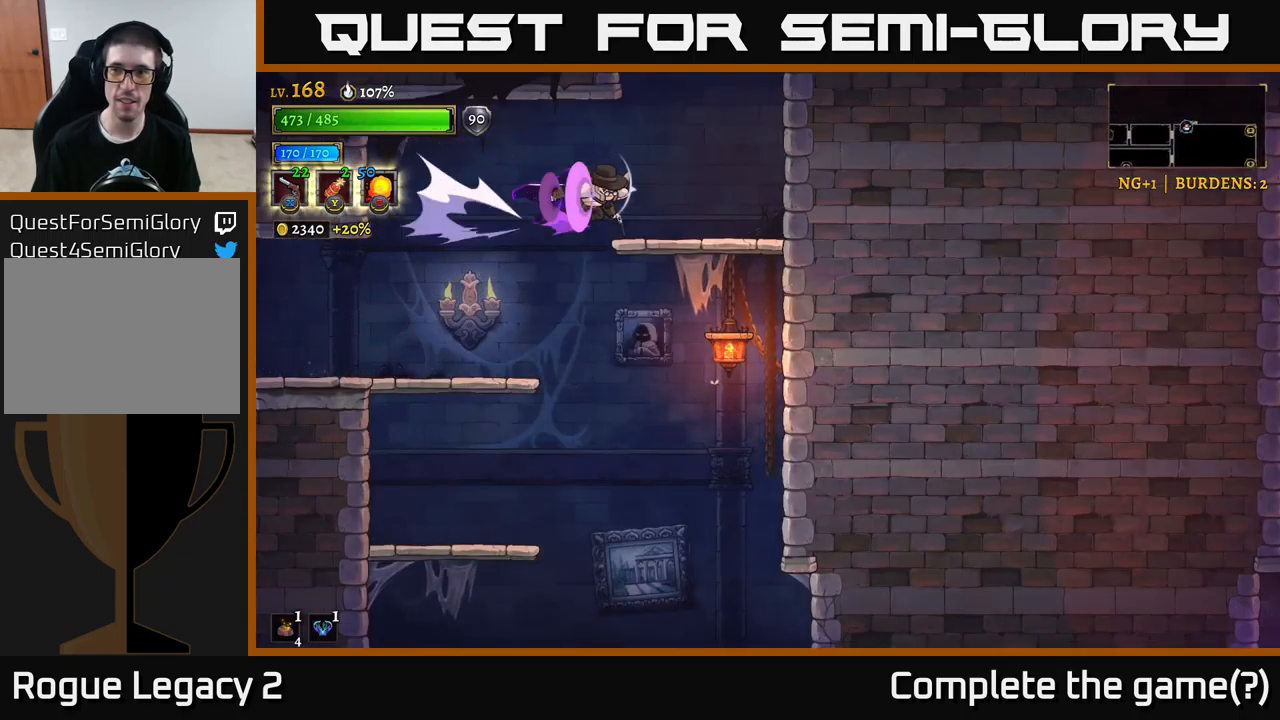
Gameplay with a controller (Xbox layout); each line is a JSON object with the inputs held at the frame after it. "events" lists button and stick changes between this image and that frame as [ms after this image, input, new state], when the widget could be followed in between.
{"buttons": ["A"], "left_stick": "center", "right_stick": "center", "events": [[84, "R2", "up"], [350, "left_stick", "left"], [434, "left_stick", "center"], [484, "A", "down"]]}
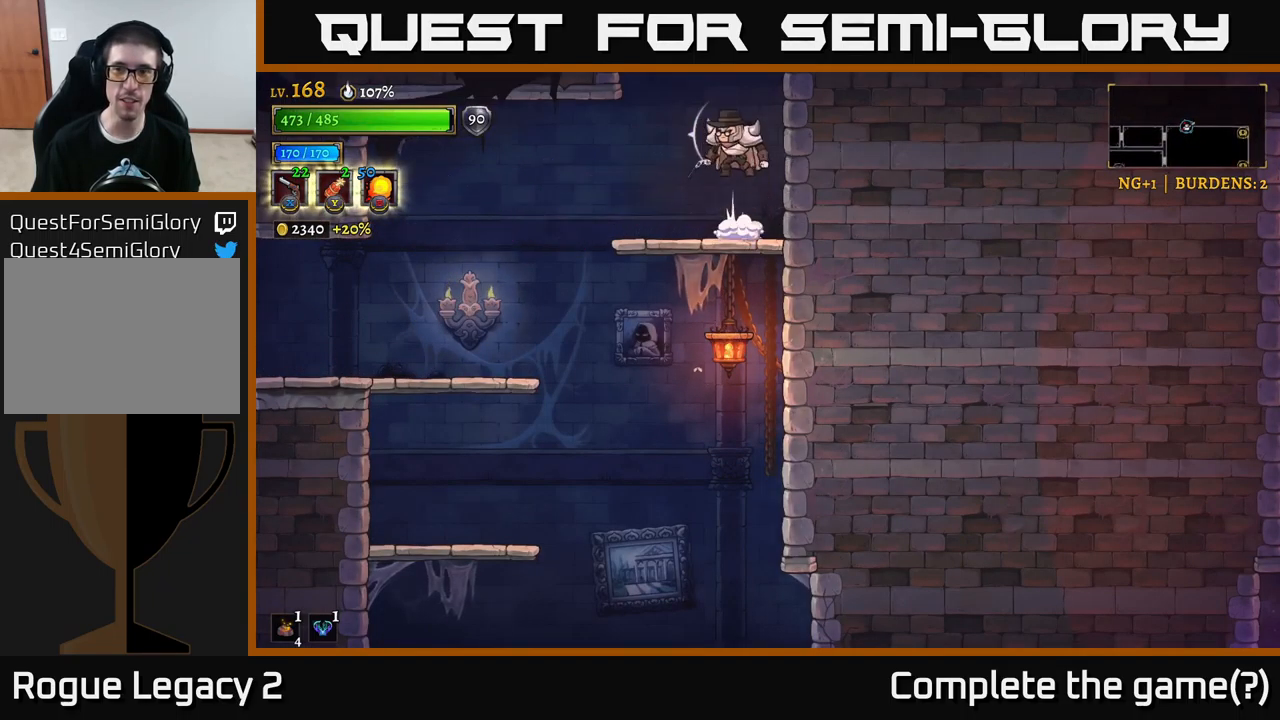
{"buttons": [], "left_stick": "center", "right_stick": "center", "events": [[434, "A", "up"]]}
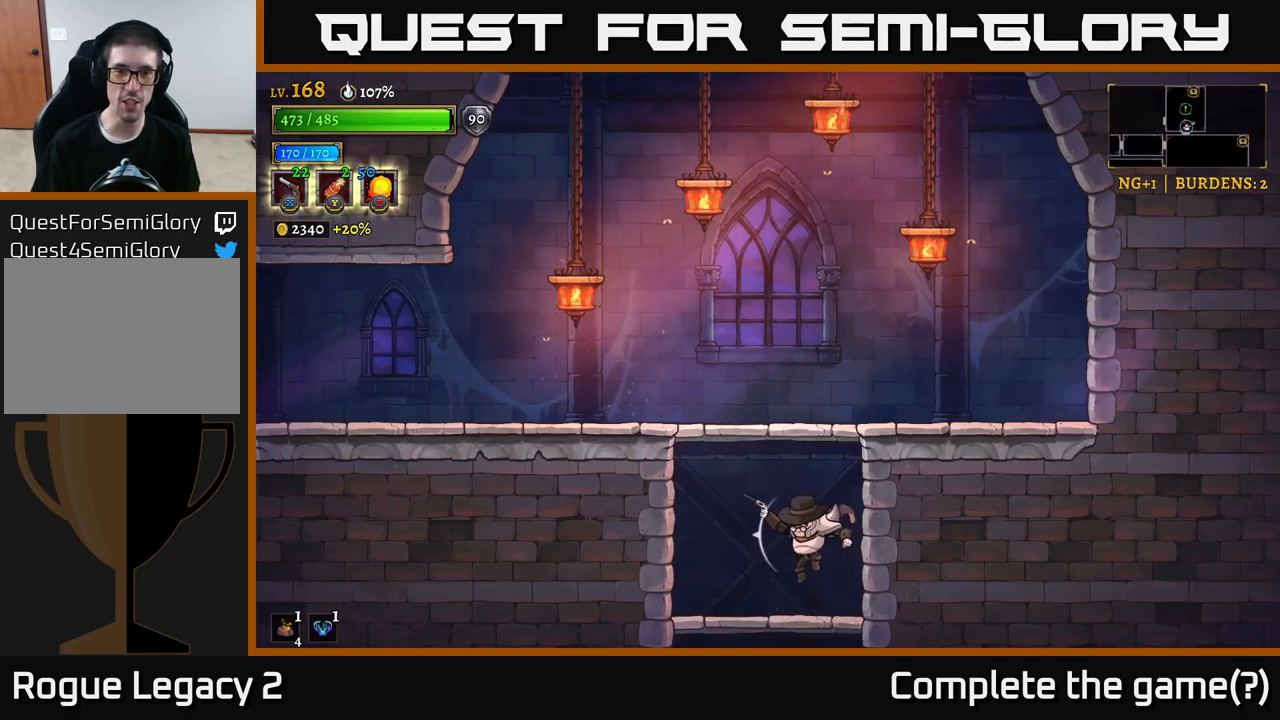
{"buttons": ["A"], "left_stick": "up", "right_stick": "center", "events": [[250, "A", "down"], [434, "left_stick", "up"]]}
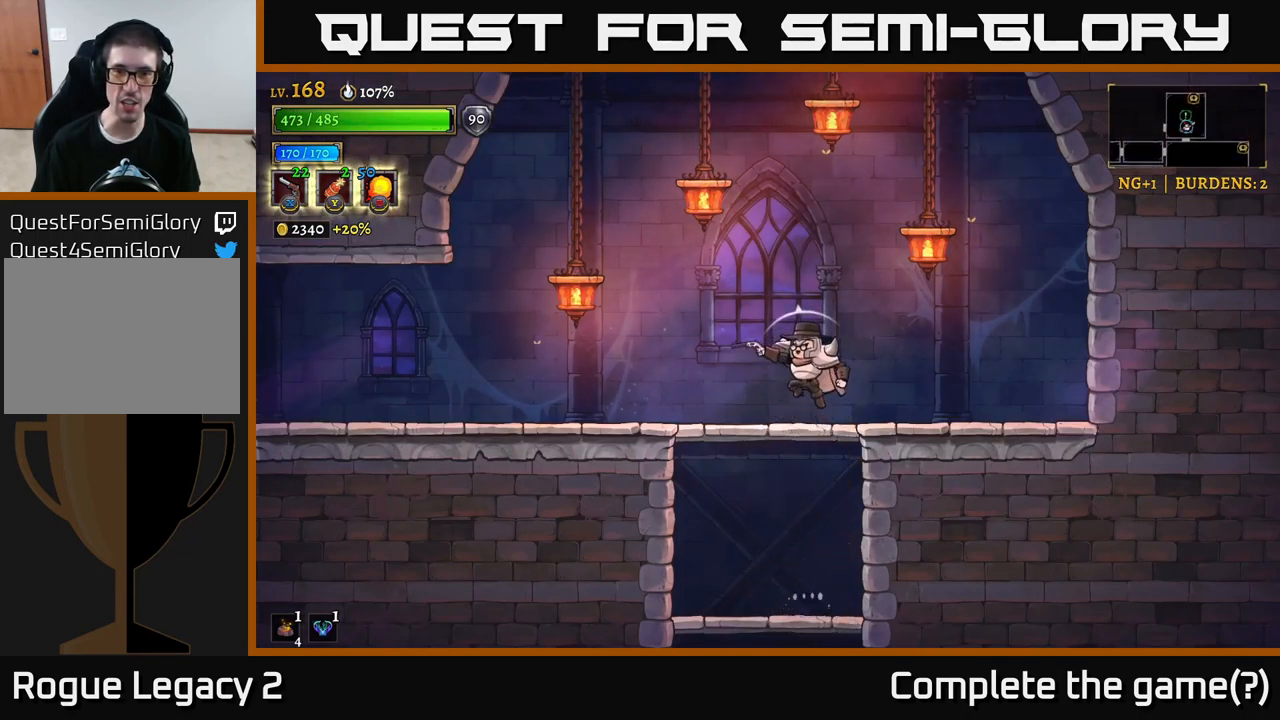
{"buttons": [], "left_stick": "left", "right_stick": "center", "events": [[151, "A", "up"], [317, "left_stick", "left"]]}
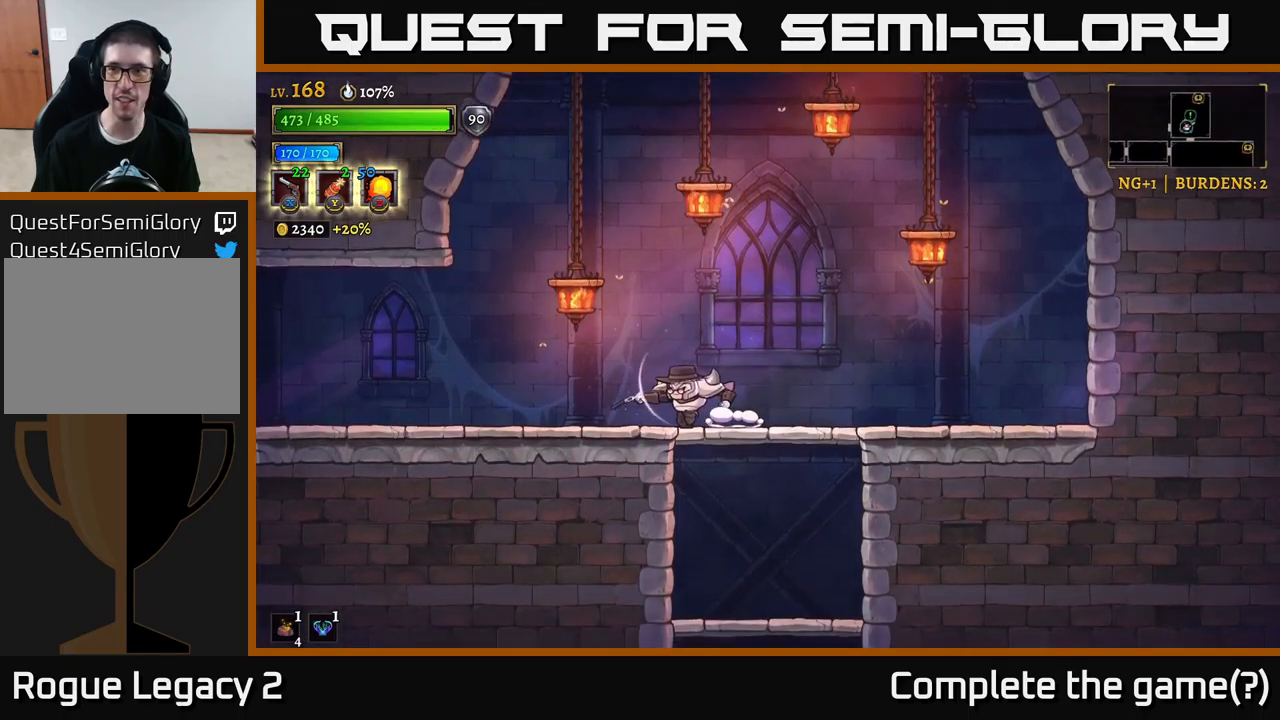
{"buttons": ["A"], "left_stick": "right", "right_stick": "center", "events": [[50, "A", "down"], [66, "left_stick", "center"], [333, "A", "up"], [333, "left_stick", "right"], [383, "A", "down"]]}
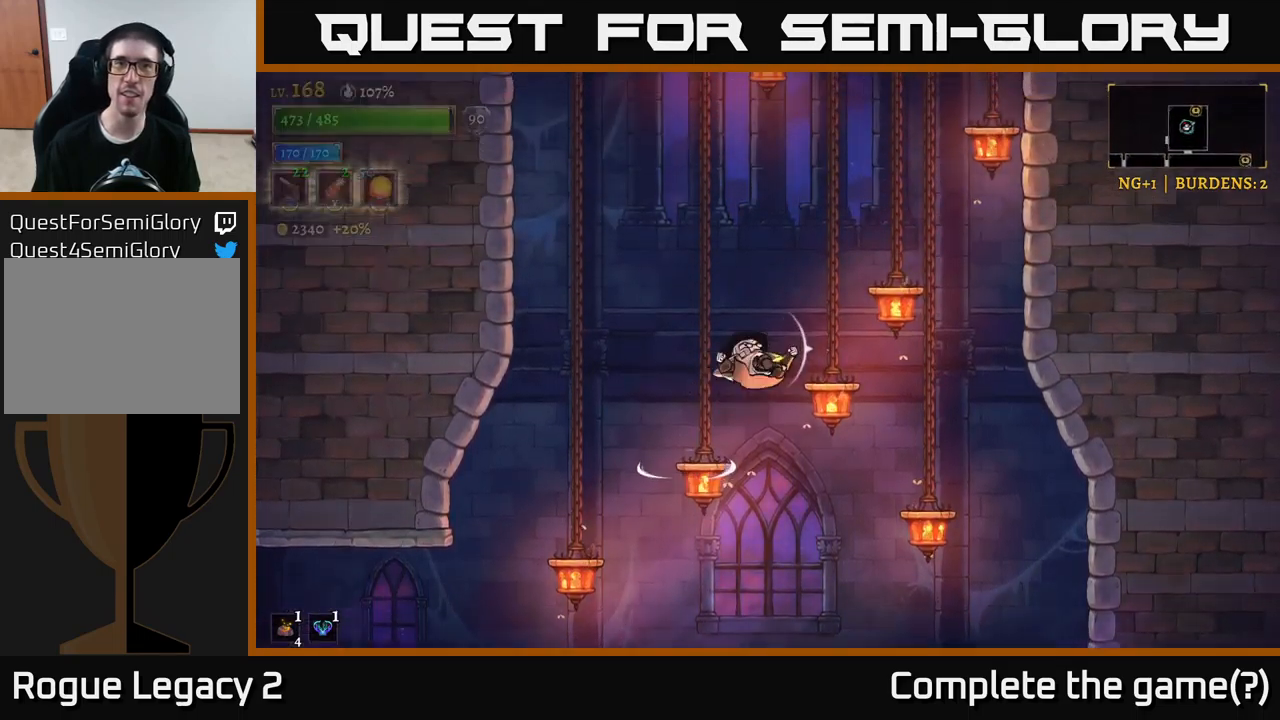
{"buttons": ["A"], "left_stick": "center", "right_stick": "center", "events": [[116, "A", "up"], [266, "left_stick", "left"], [366, "left_stick", "center"], [416, "A", "down"]]}
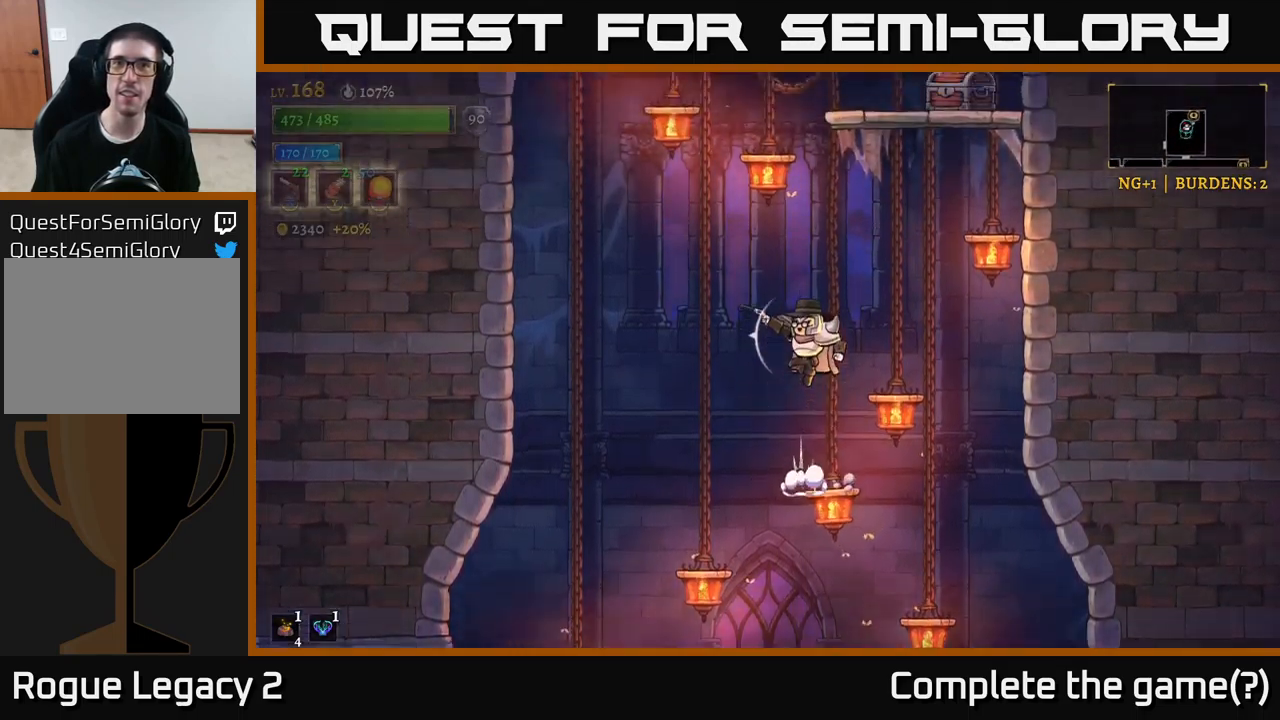
{"buttons": ["A"], "left_stick": "left", "right_stick": "center", "events": [[233, "A", "up"], [283, "A", "down"], [466, "left_stick", "left"]]}
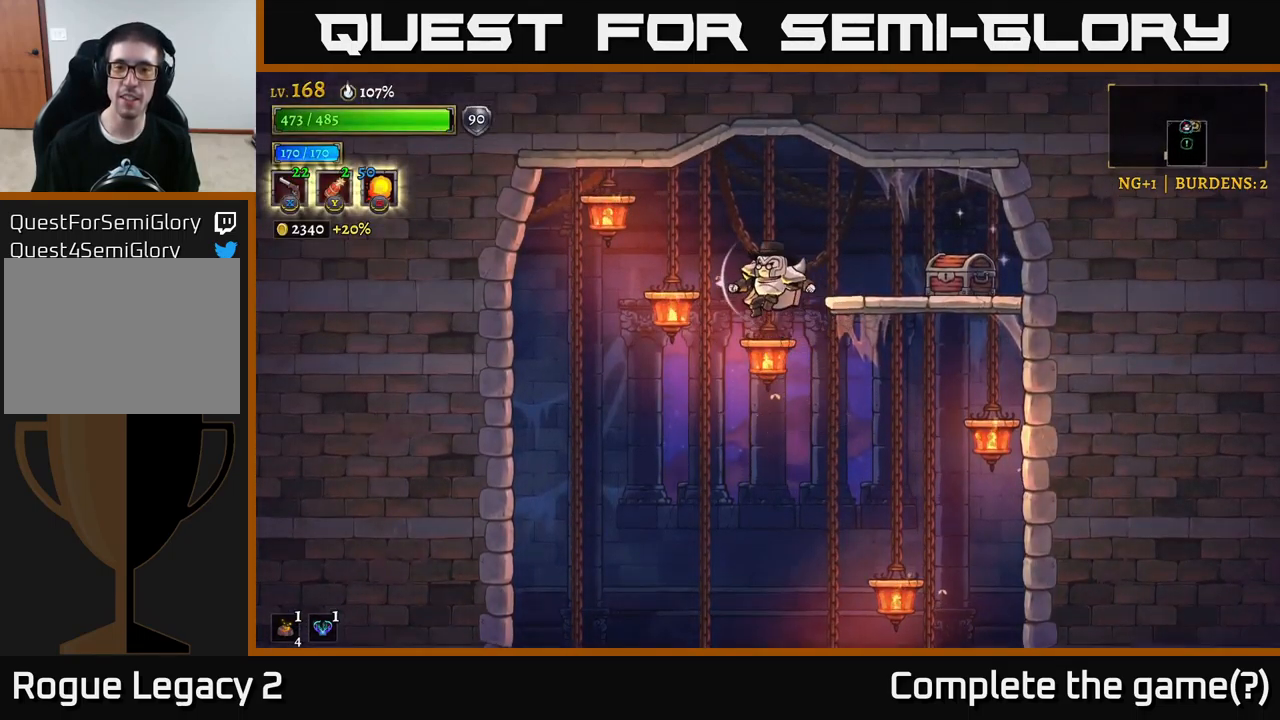
{"buttons": [], "left_stick": "right", "right_stick": "center", "events": [[33, "A", "up"], [83, "left_stick", "center"], [133, "left_stick", "right"], [183, "A", "down"], [316, "A", "up"]]}
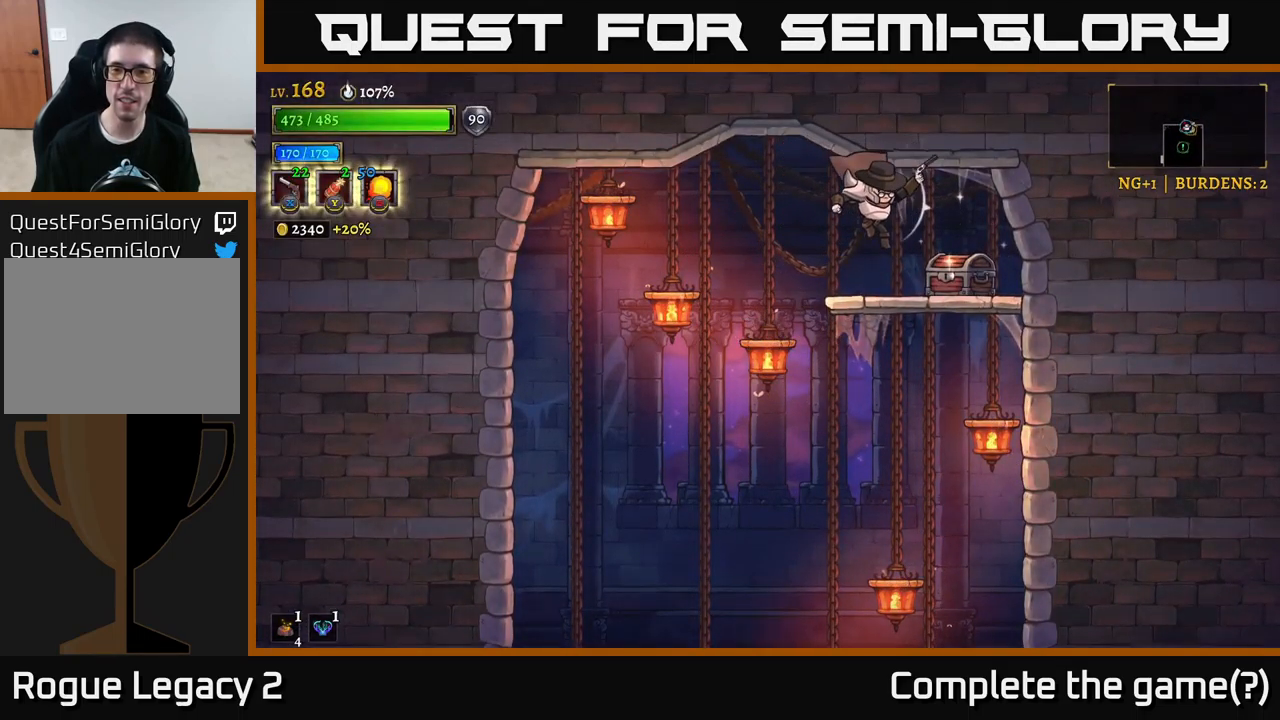
{"buttons": [], "left_stick": "center", "right_stick": "center", "events": [[216, "left_stick", "center"], [233, "R1", "down"], [333, "R1", "up"]]}
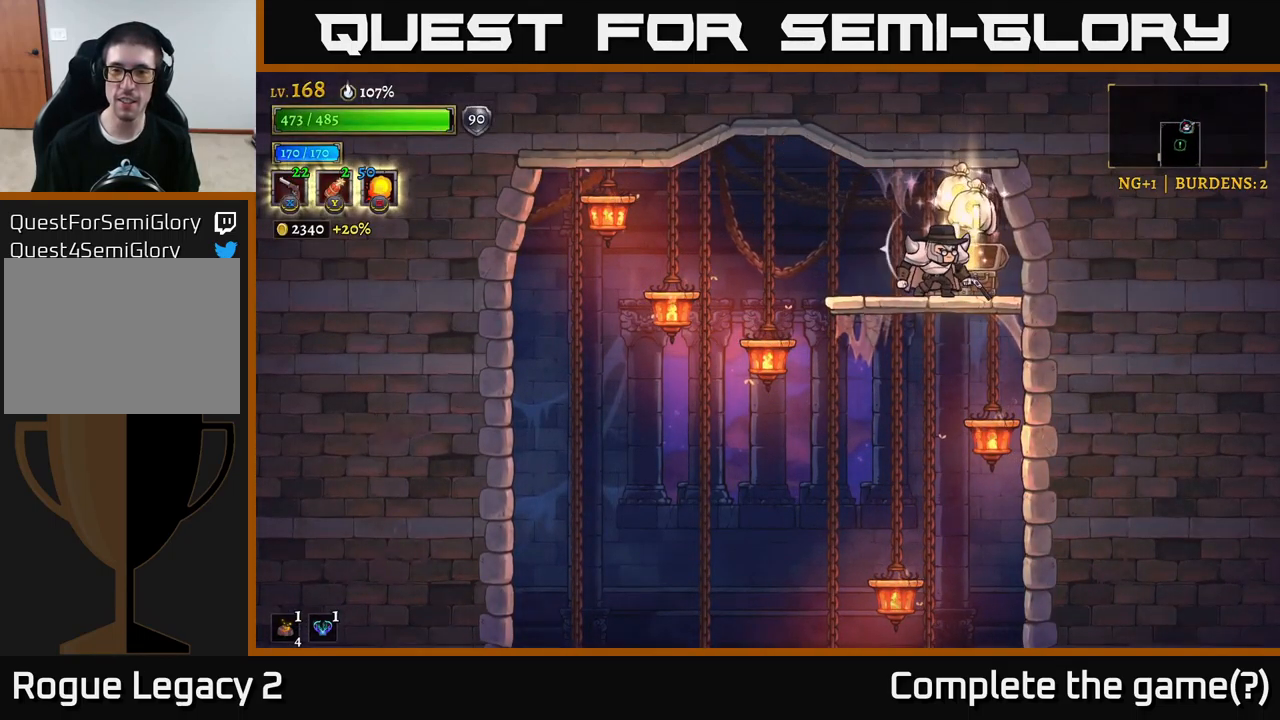
{"buttons": [], "left_stick": "left", "right_stick": "center", "events": [[16, "left_stick", "left"], [166, "left_stick", "center"], [216, "left_stick", "right"], [500, "left_stick", "left"]]}
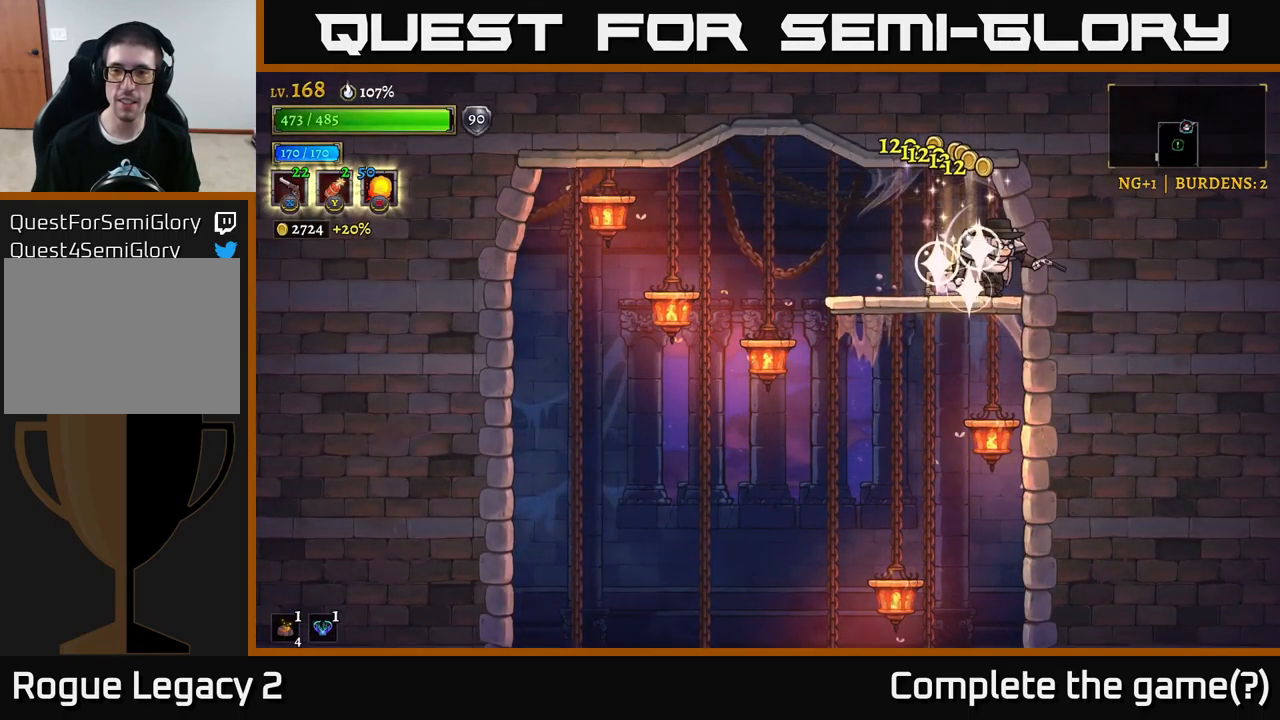
{"buttons": [], "left_stick": "down-left", "right_stick": "center", "events": [[150, "A", "down"], [166, "left_stick", "down"], [266, "A", "up"], [266, "left_stick", "down-left"]]}
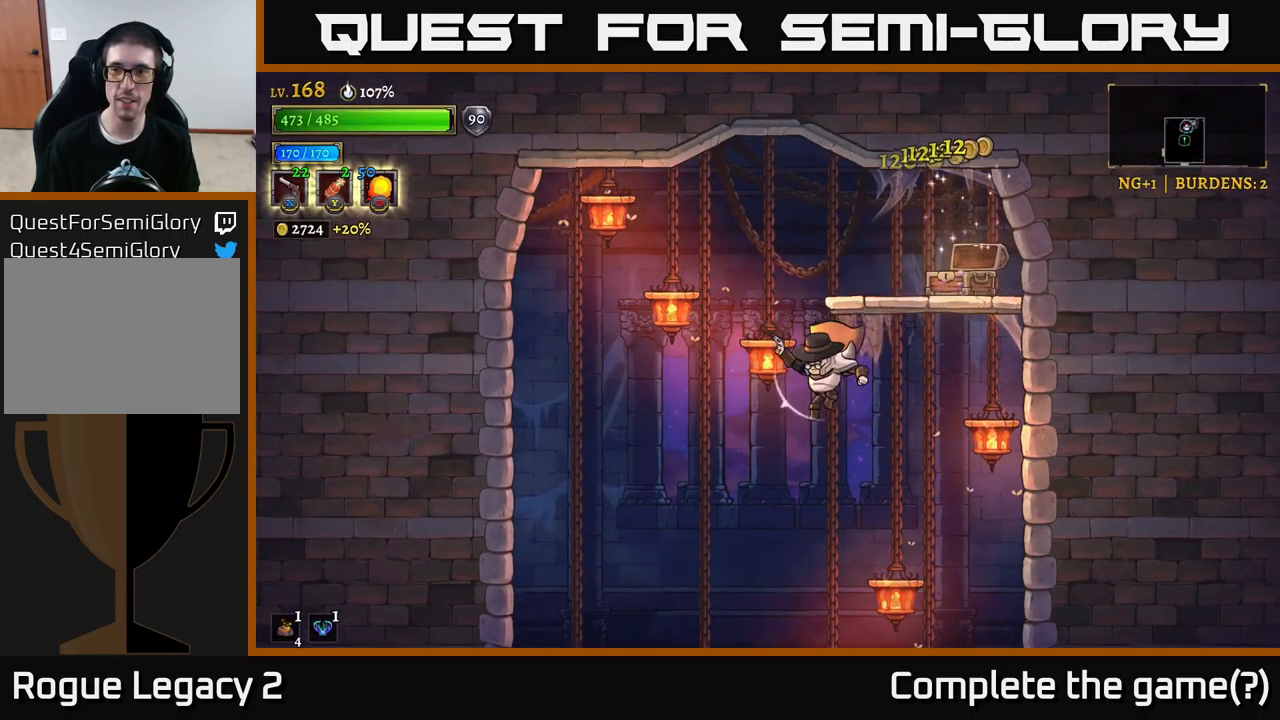
{"buttons": [], "left_stick": "down-left", "right_stick": "center", "events": []}
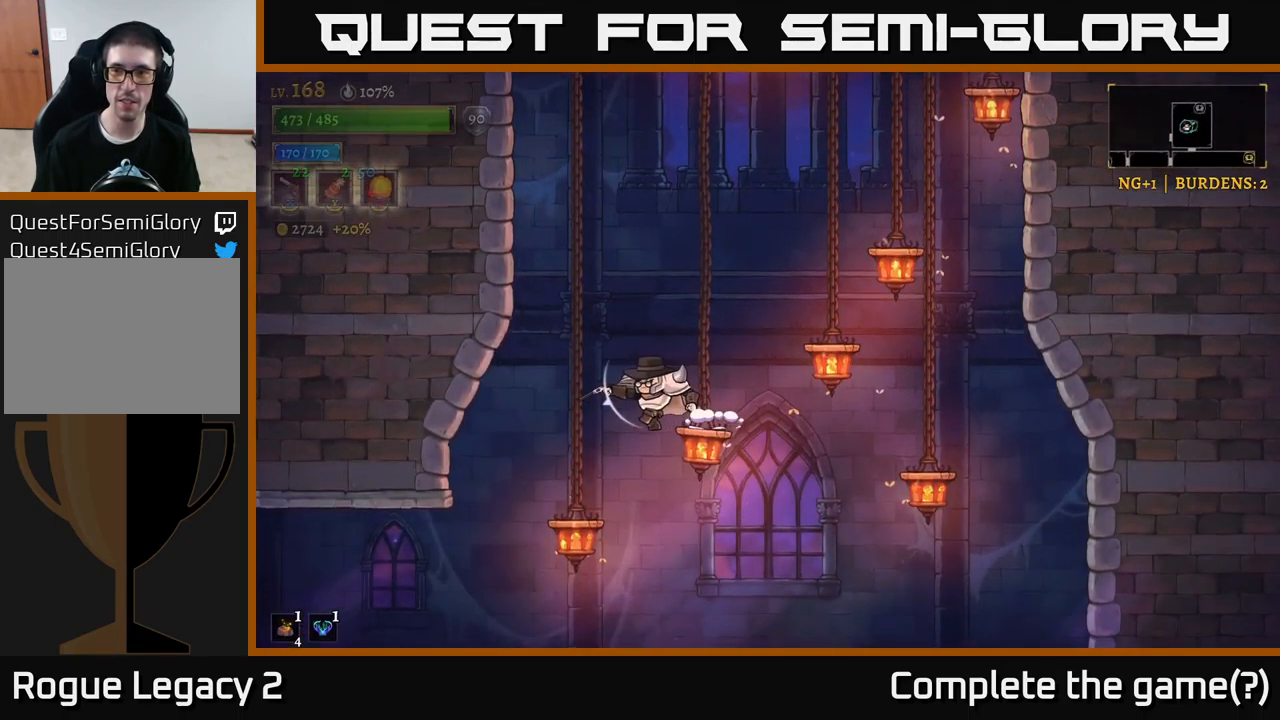
{"buttons": [], "left_stick": "down-left", "right_stick": "center", "events": []}
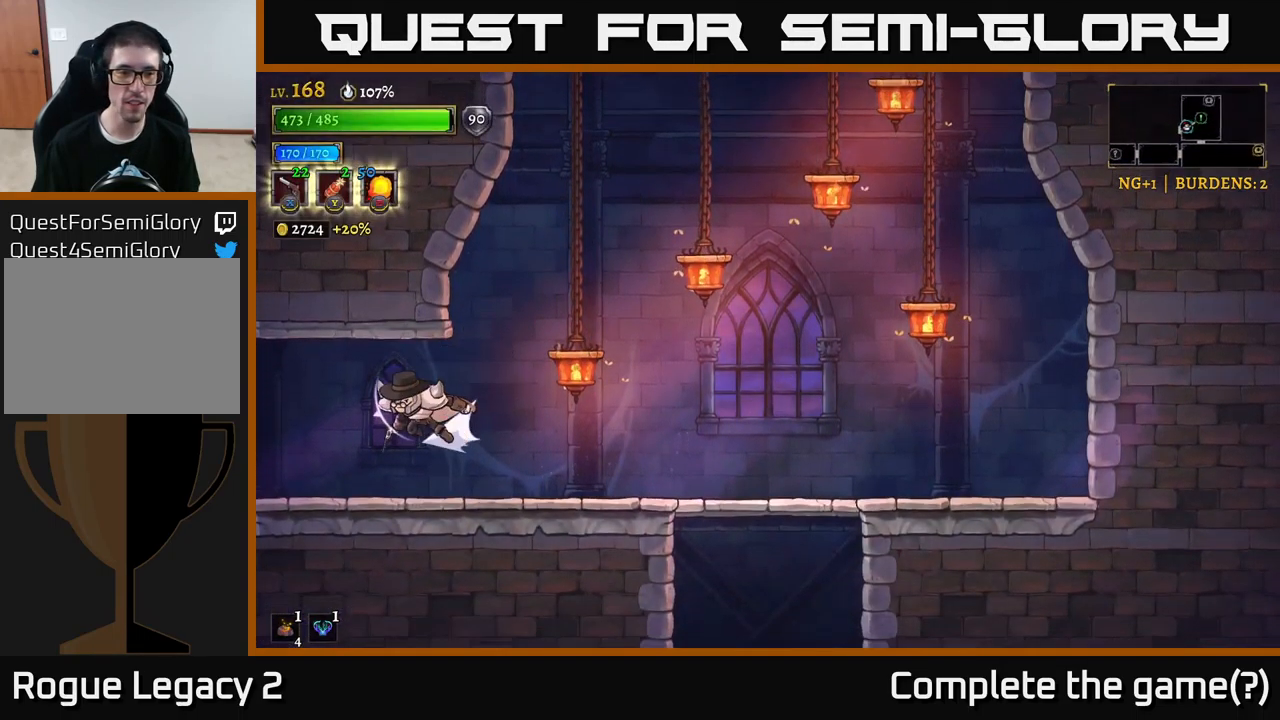
{"buttons": [], "left_stick": "left", "right_stick": "center", "events": [[16, "L2", "down"], [50, "left_stick", "left"], [383, "L2", "up"]]}
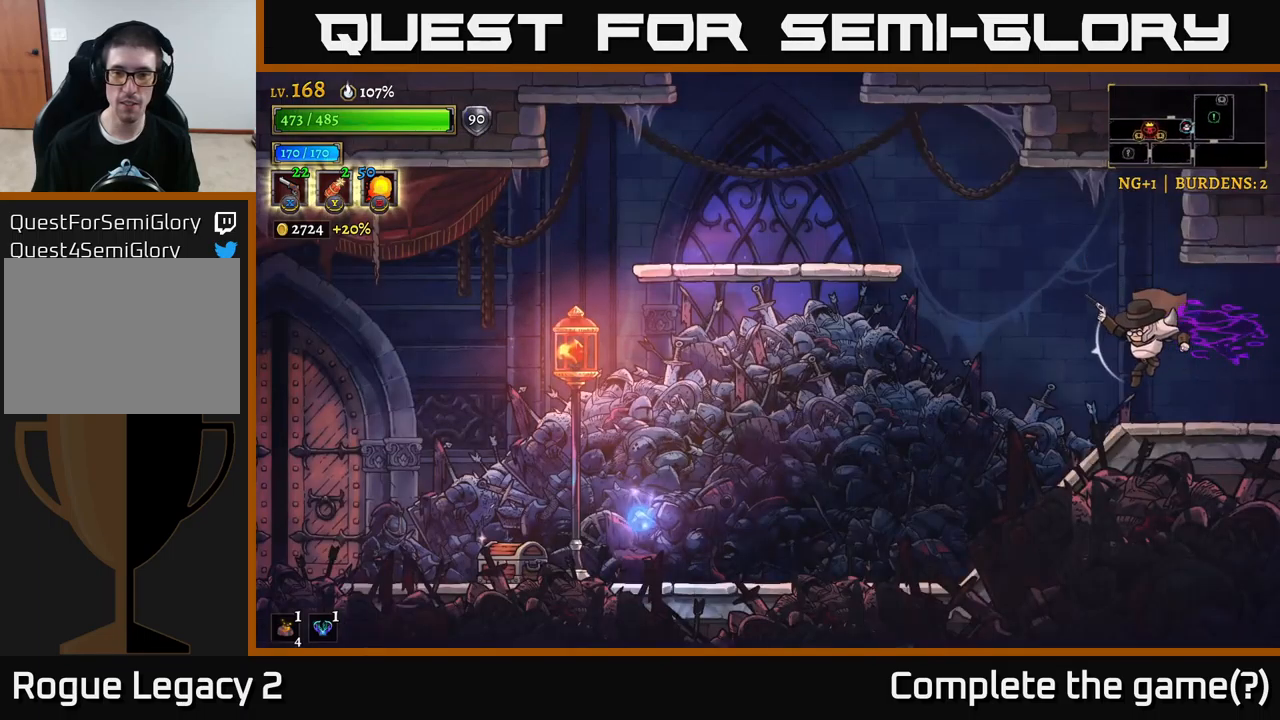
{"buttons": ["L2"], "left_stick": "left", "right_stick": "center", "events": [[367, "L2", "down"]]}
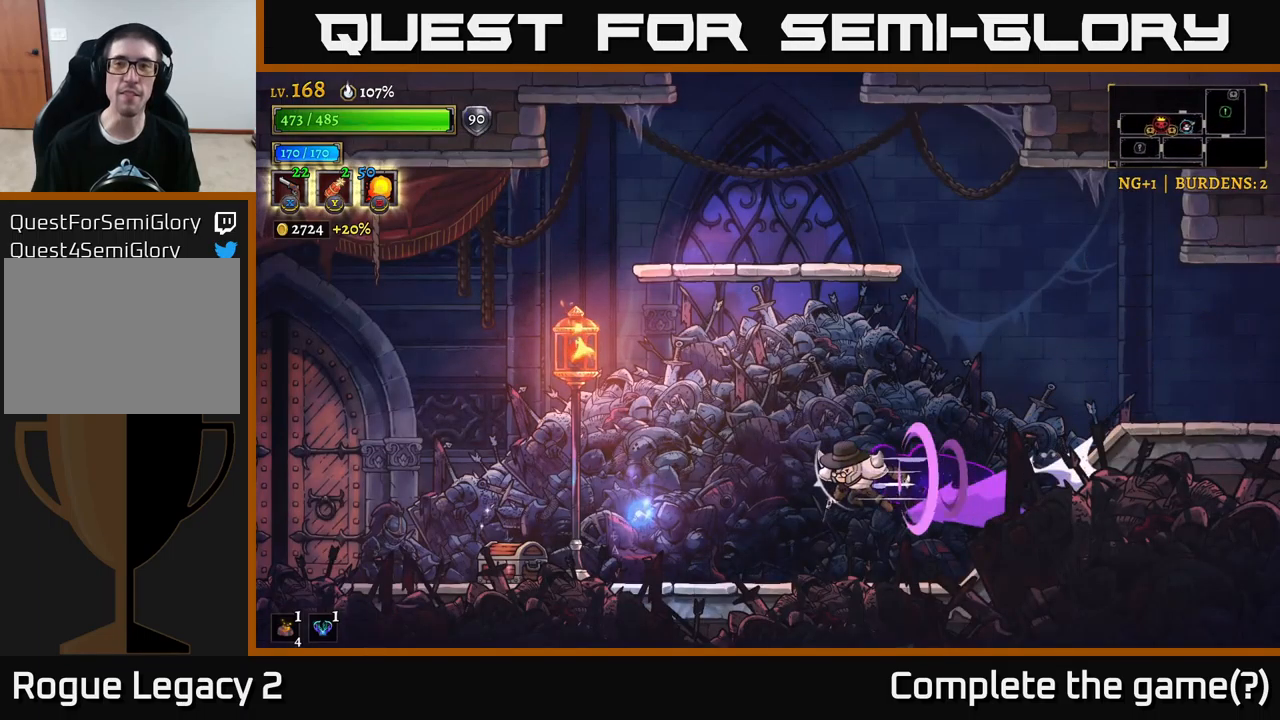
{"buttons": [], "left_stick": "left", "right_stick": "center", "events": [[350, "L2", "up"]]}
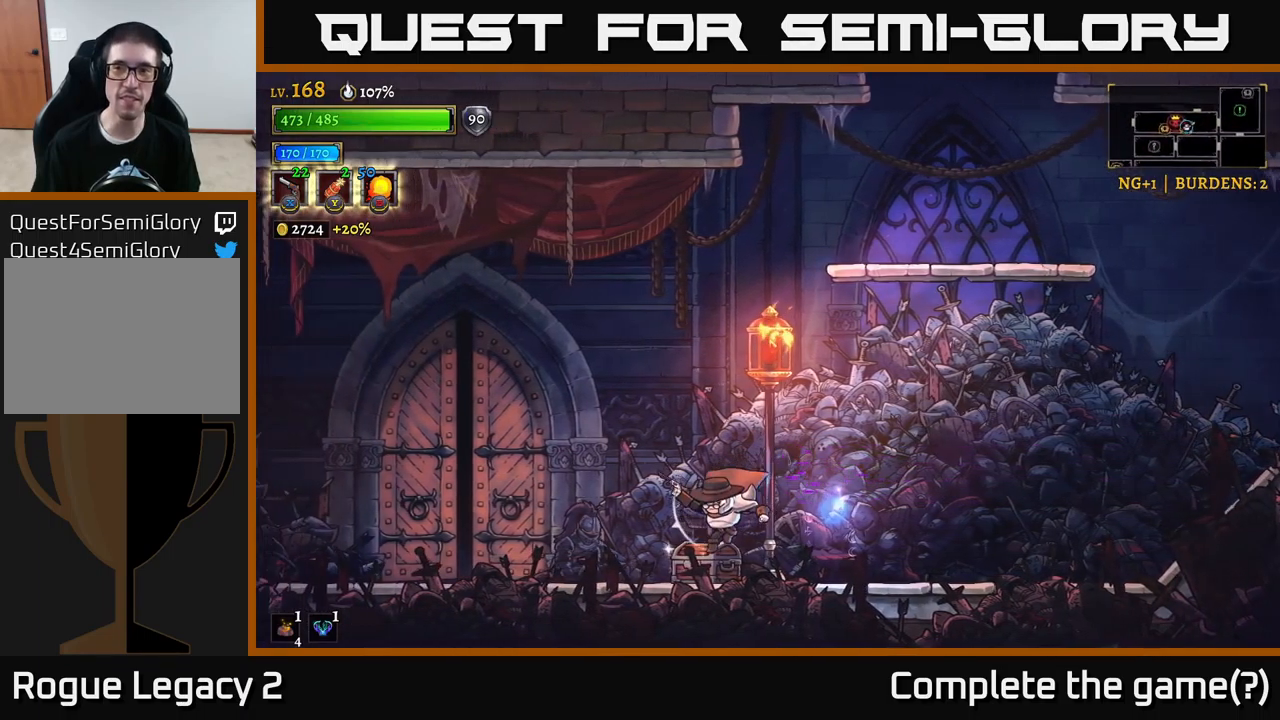
{"buttons": [], "left_stick": "center", "right_stick": "center", "events": [[200, "R1", "down"], [217, "left_stick", "center"], [317, "R1", "up"]]}
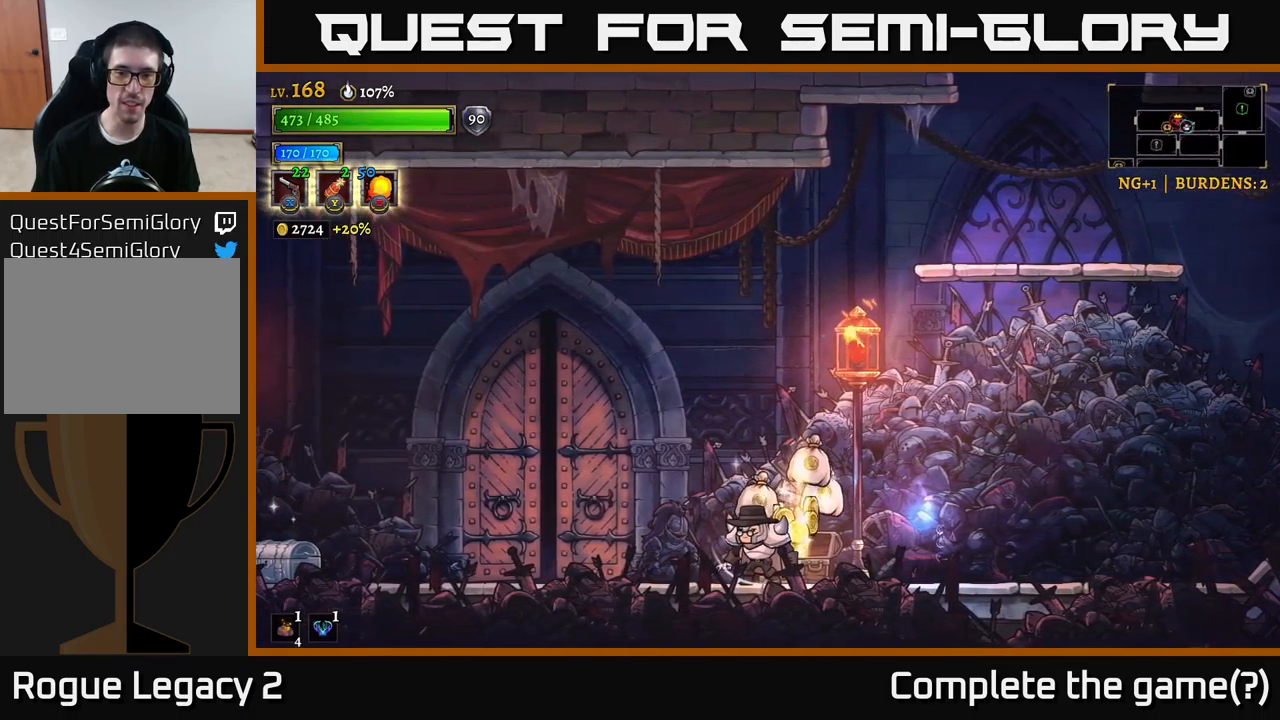
{"buttons": [], "left_stick": "right", "right_stick": "center", "events": [[133, "left_stick", "left"], [250, "left_stick", "right"]]}
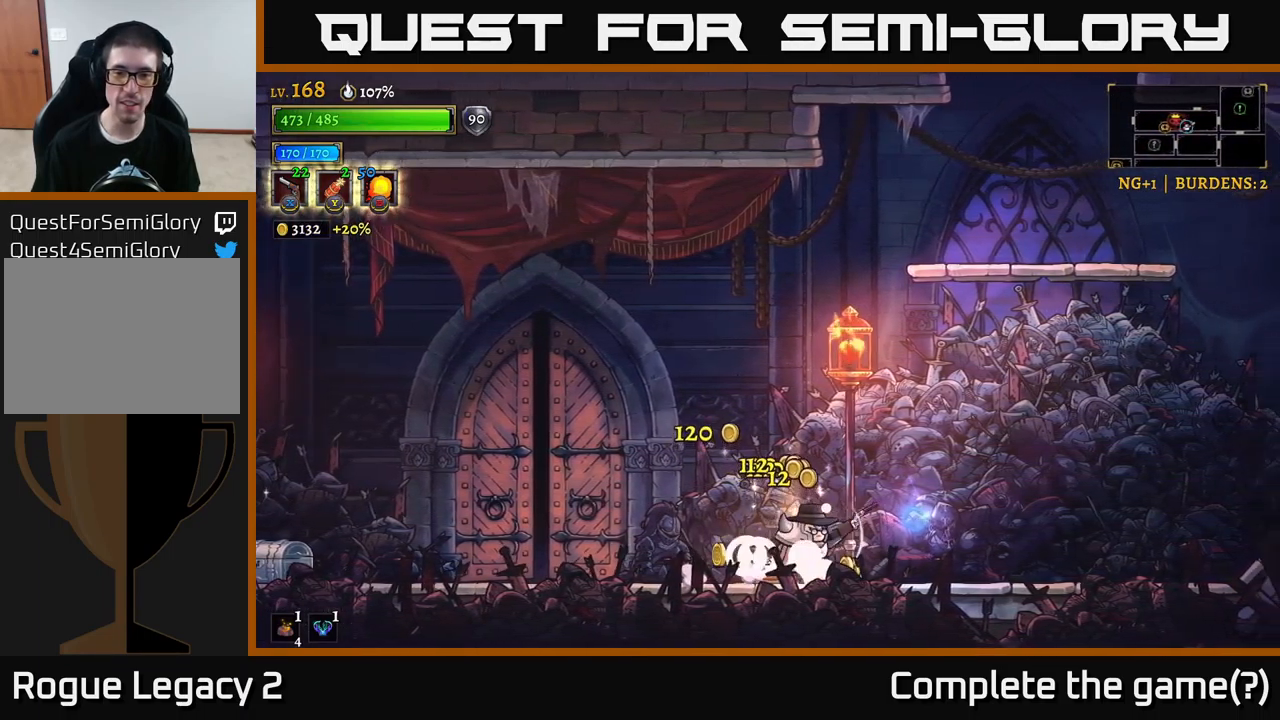
{"buttons": ["L2"], "left_stick": "left", "right_stick": "center", "events": [[83, "left_stick", "left"], [167, "L2", "down"]]}
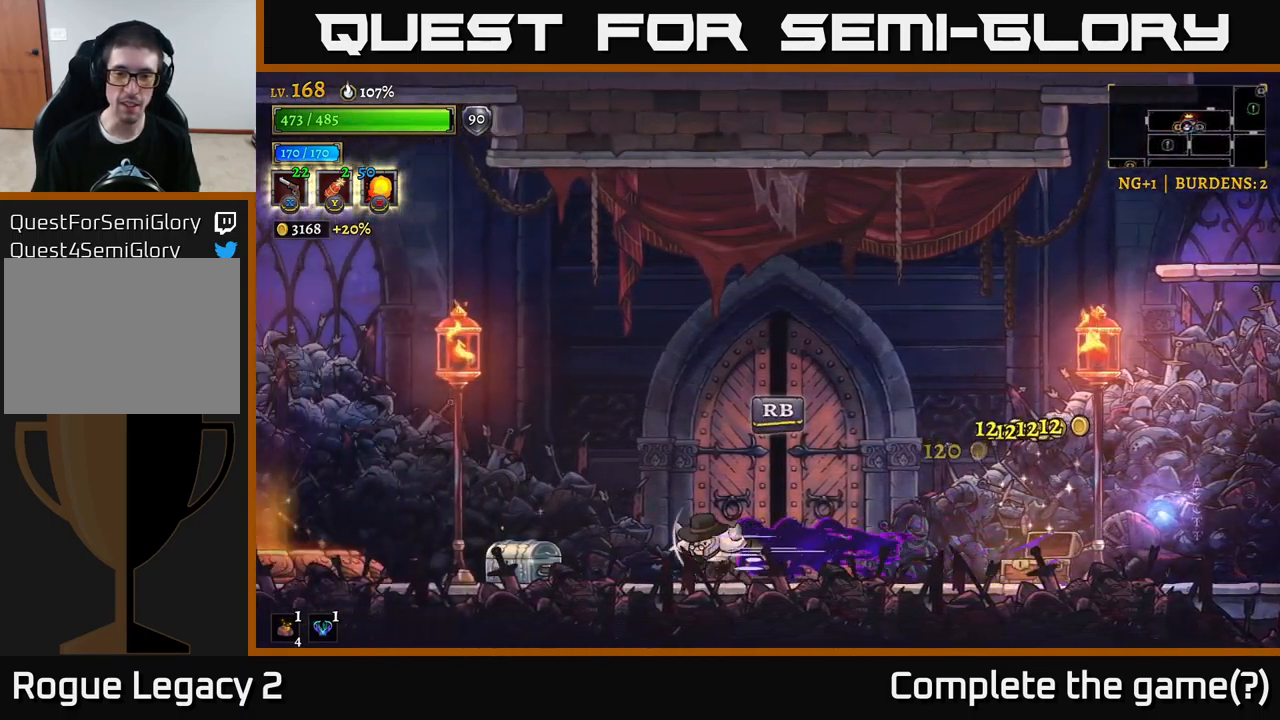
{"buttons": [], "left_stick": "center", "right_stick": "center", "events": [[233, "L2", "up"], [350, "R1", "down"], [350, "left_stick", "center"], [433, "R1", "up"]]}
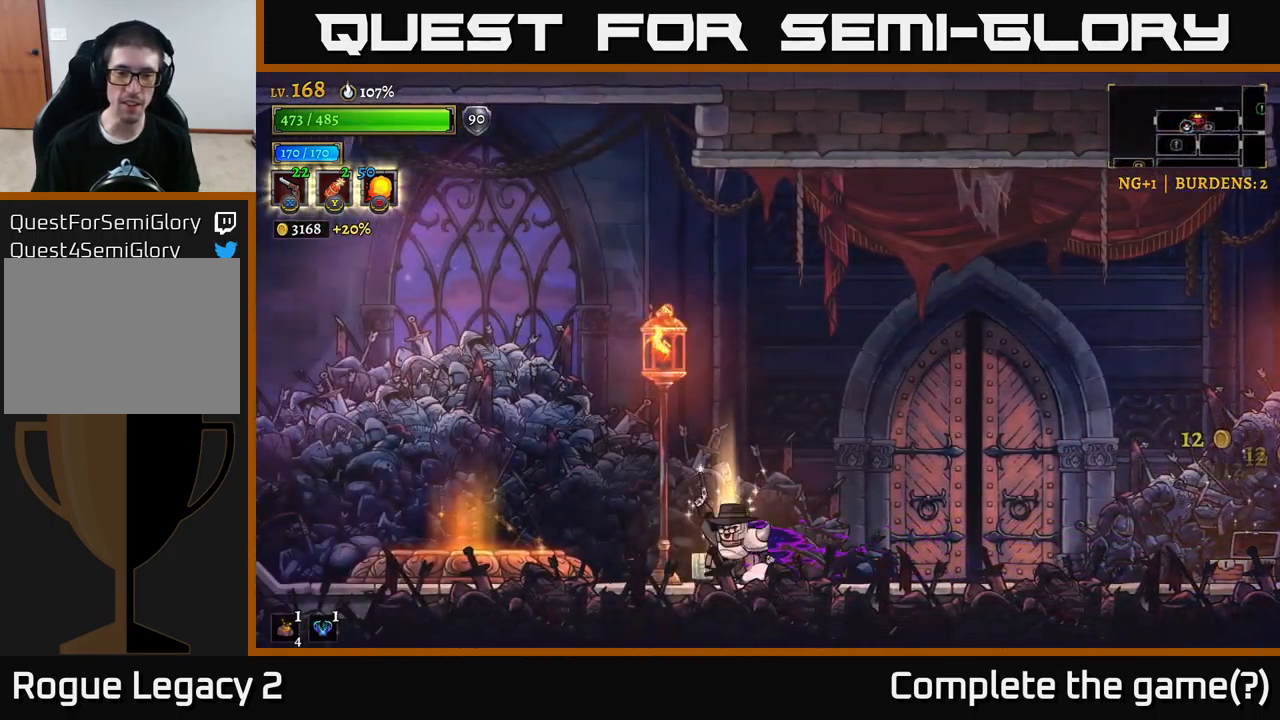
{"buttons": [], "left_stick": "center", "right_stick": "center", "events": [[83, "left_stick", "right"], [217, "left_stick", "left"], [367, "left_stick", "center"]]}
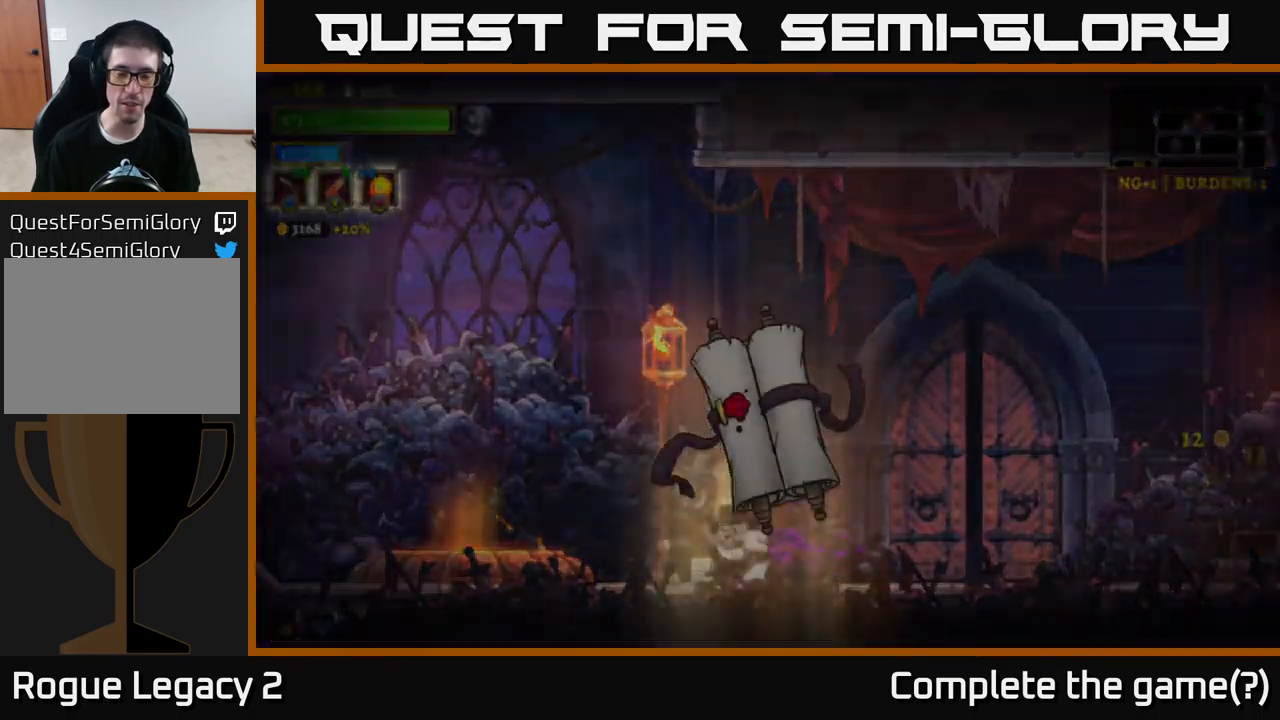
{"buttons": [], "left_stick": "center", "right_stick": "center", "events": []}
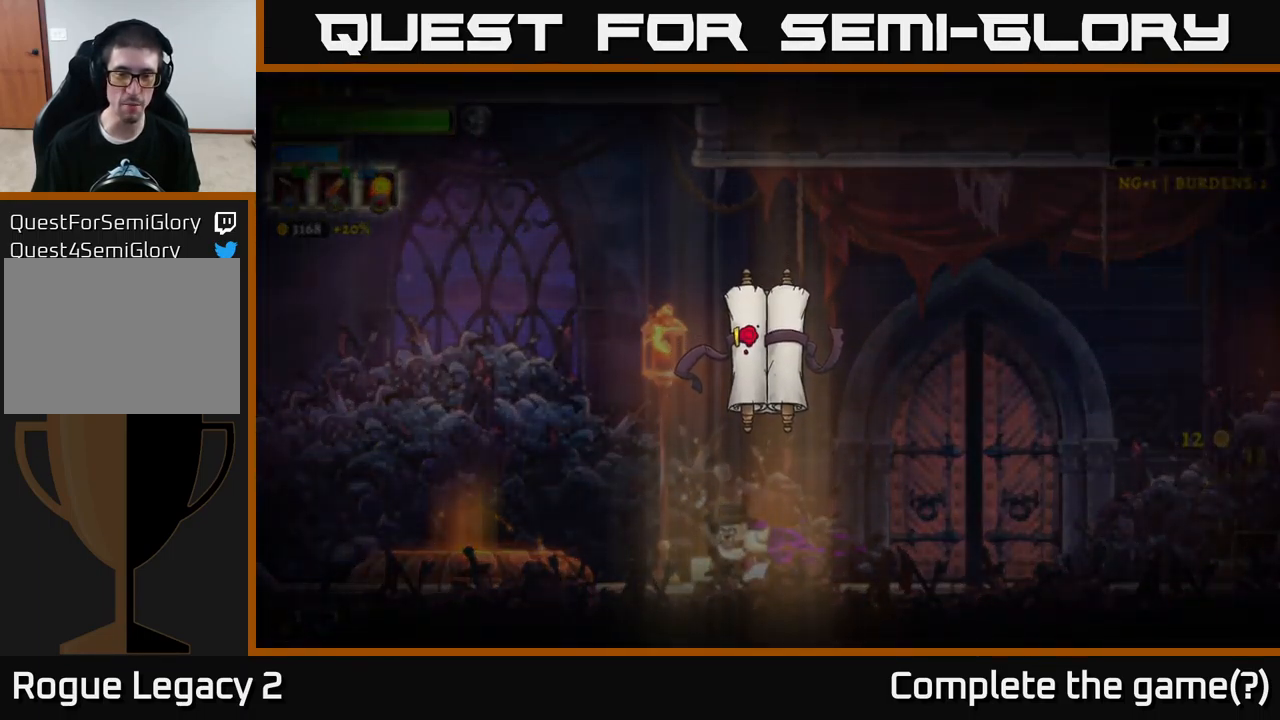
{"buttons": [], "left_stick": "center", "right_stick": "center", "events": []}
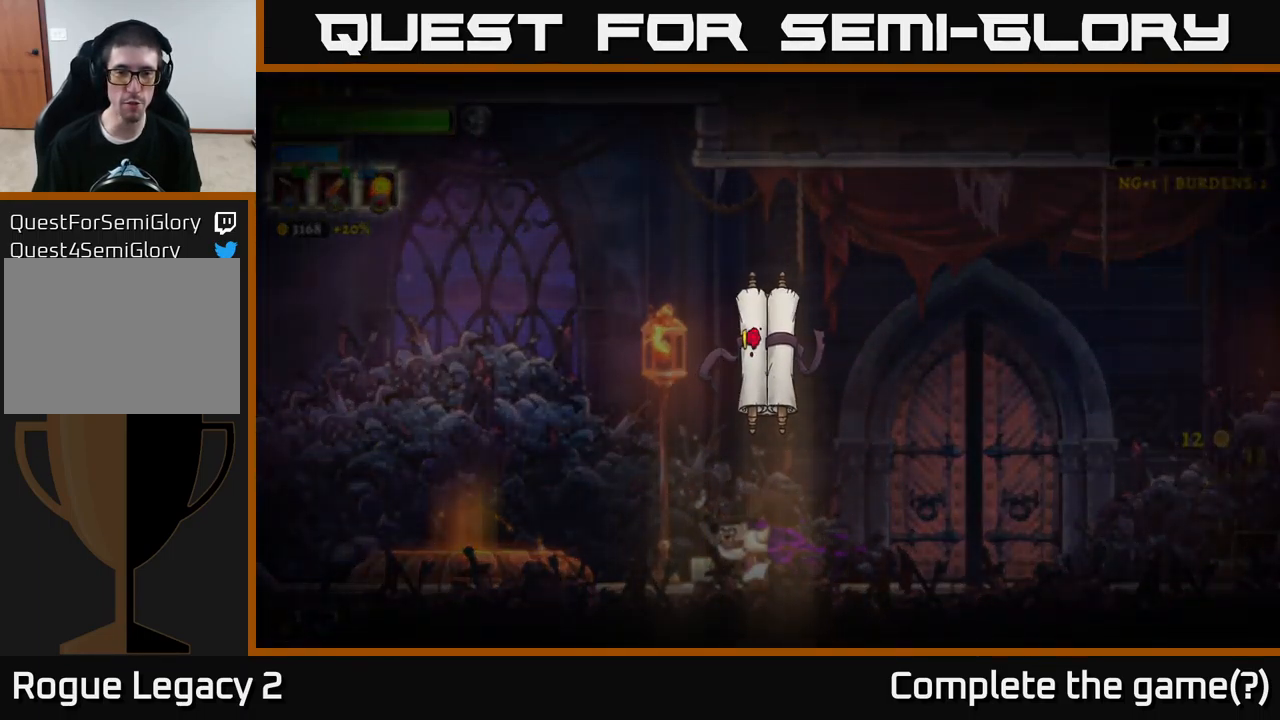
{"buttons": [], "left_stick": "center", "right_stick": "center", "events": []}
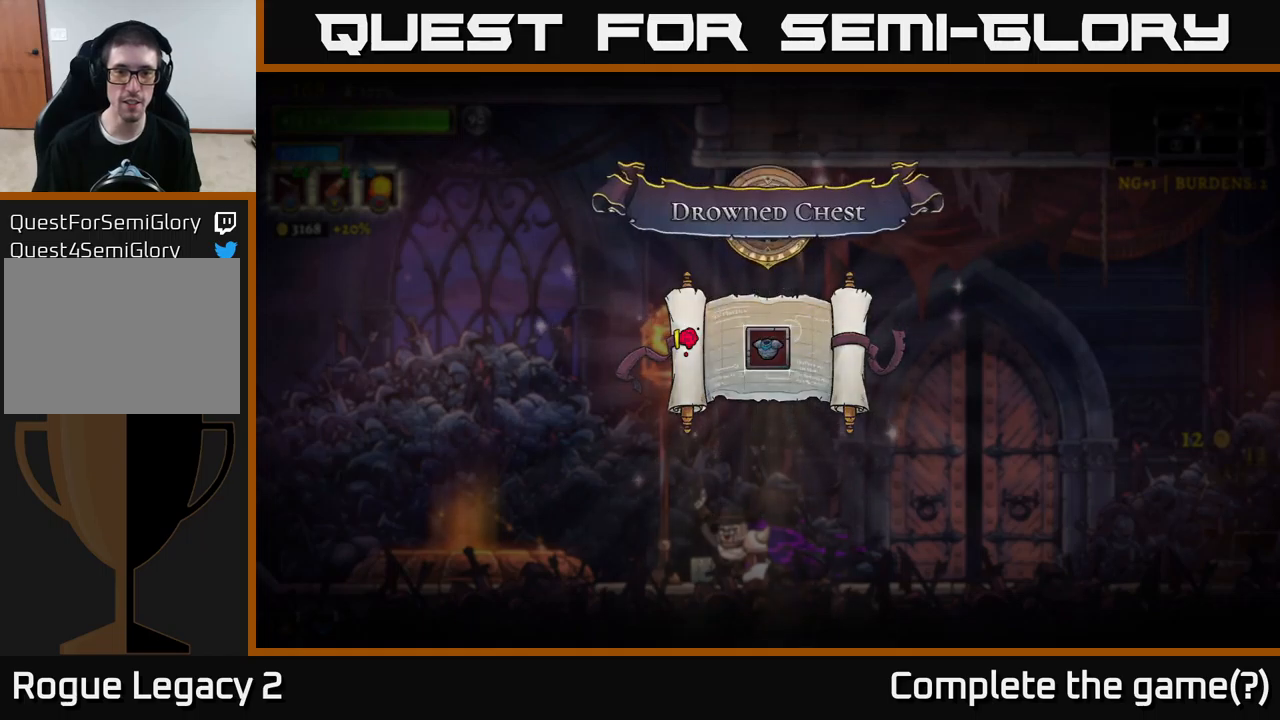
{"buttons": [], "left_stick": "center", "right_stick": "center", "events": []}
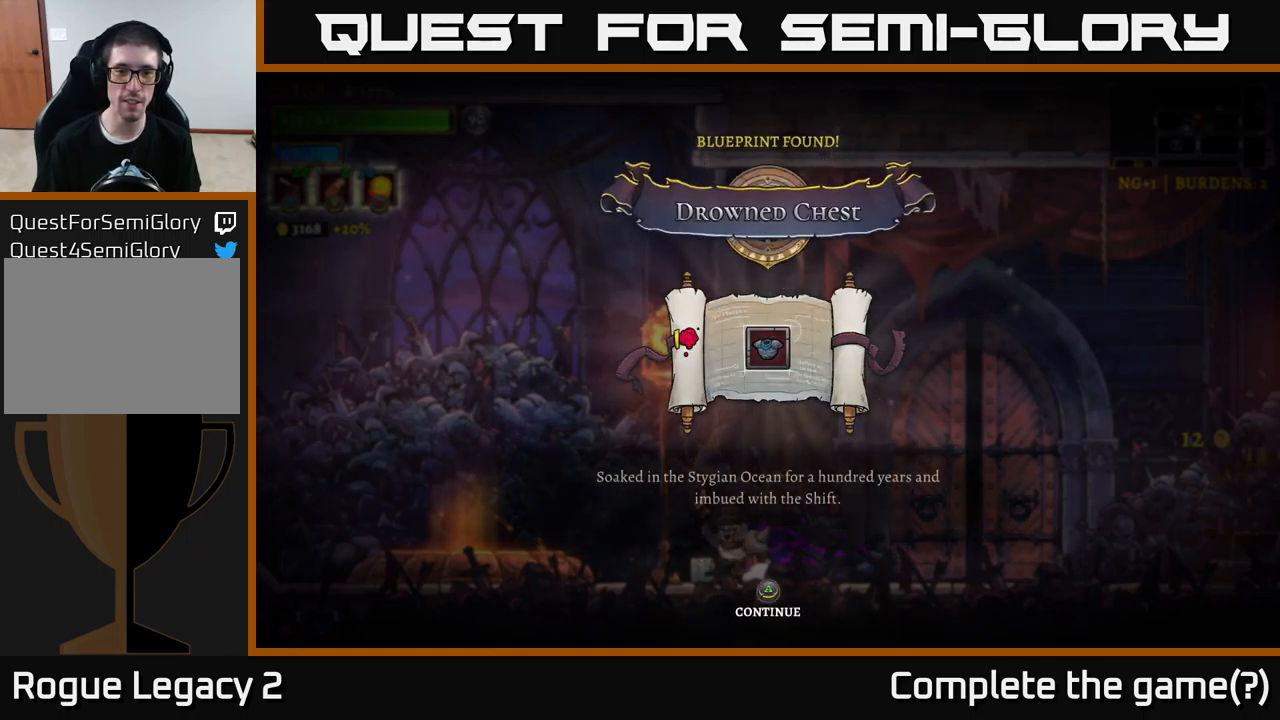
{"buttons": ["A"], "left_stick": "center", "right_stick": "center", "events": [[284, "A", "down"]]}
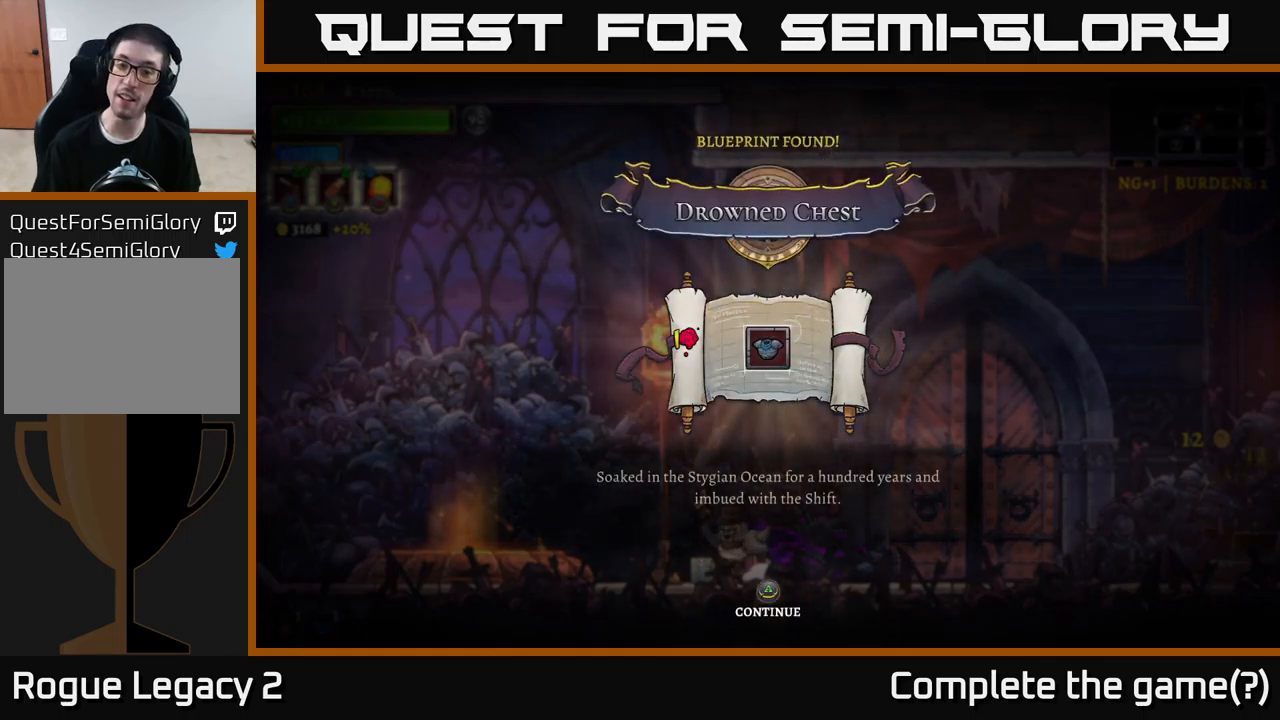
{"buttons": [], "left_stick": "center", "right_stick": "center", "events": [[167, "A", "up"], [217, "A", "down"], [400, "A", "up"]]}
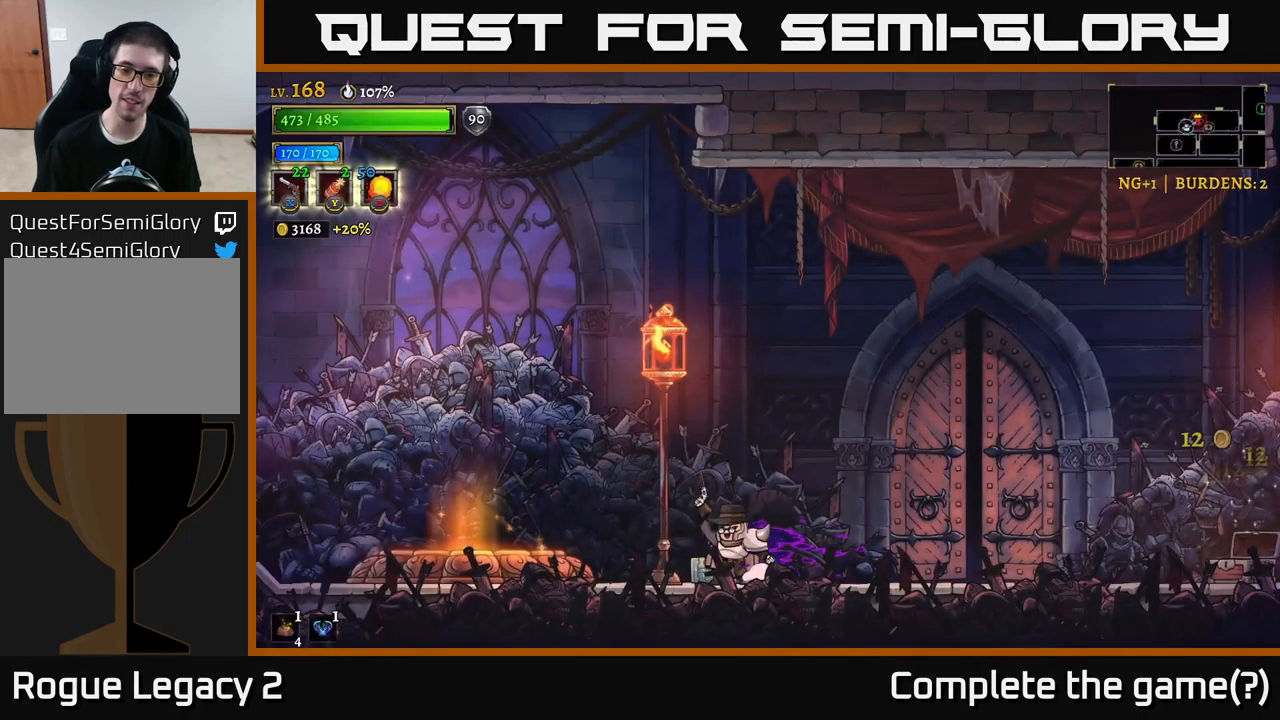
{"buttons": [], "left_stick": "left", "right_stick": "center", "events": [[417, "left_stick", "left"]]}
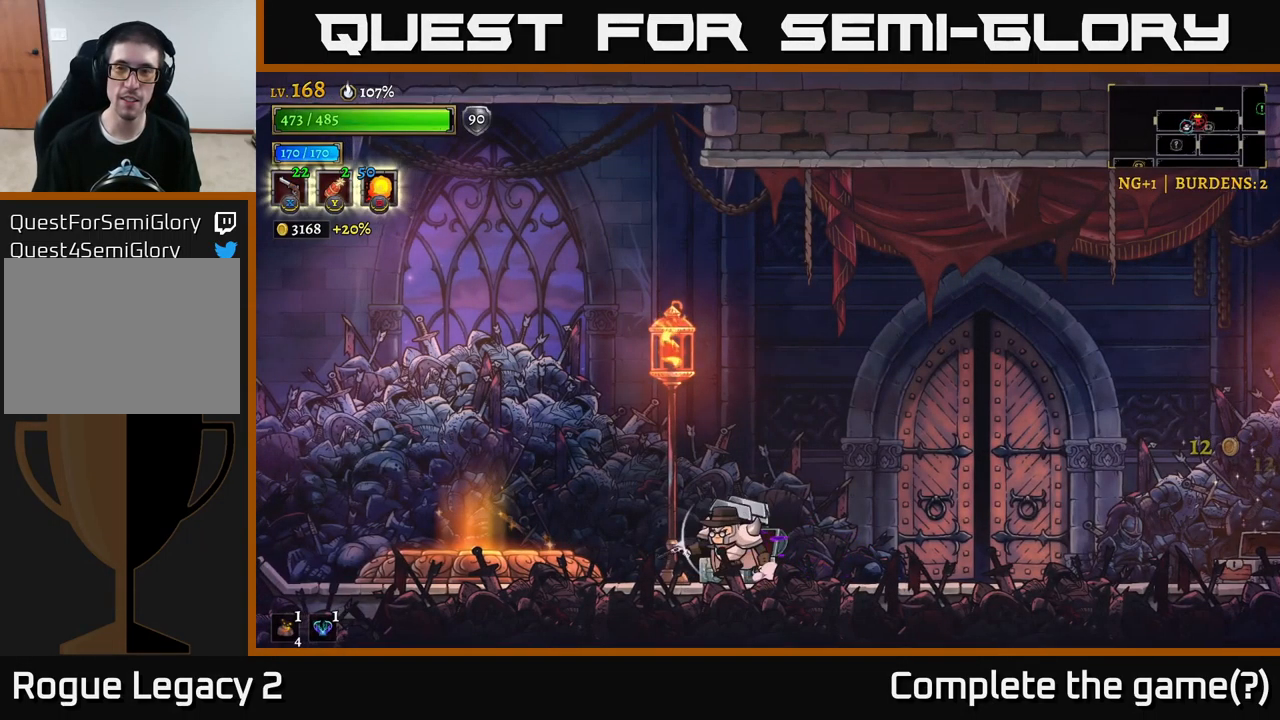
{"buttons": [], "left_stick": "left", "right_stick": "center", "events": [[167, "L2", "down"], [500, "L2", "up"]]}
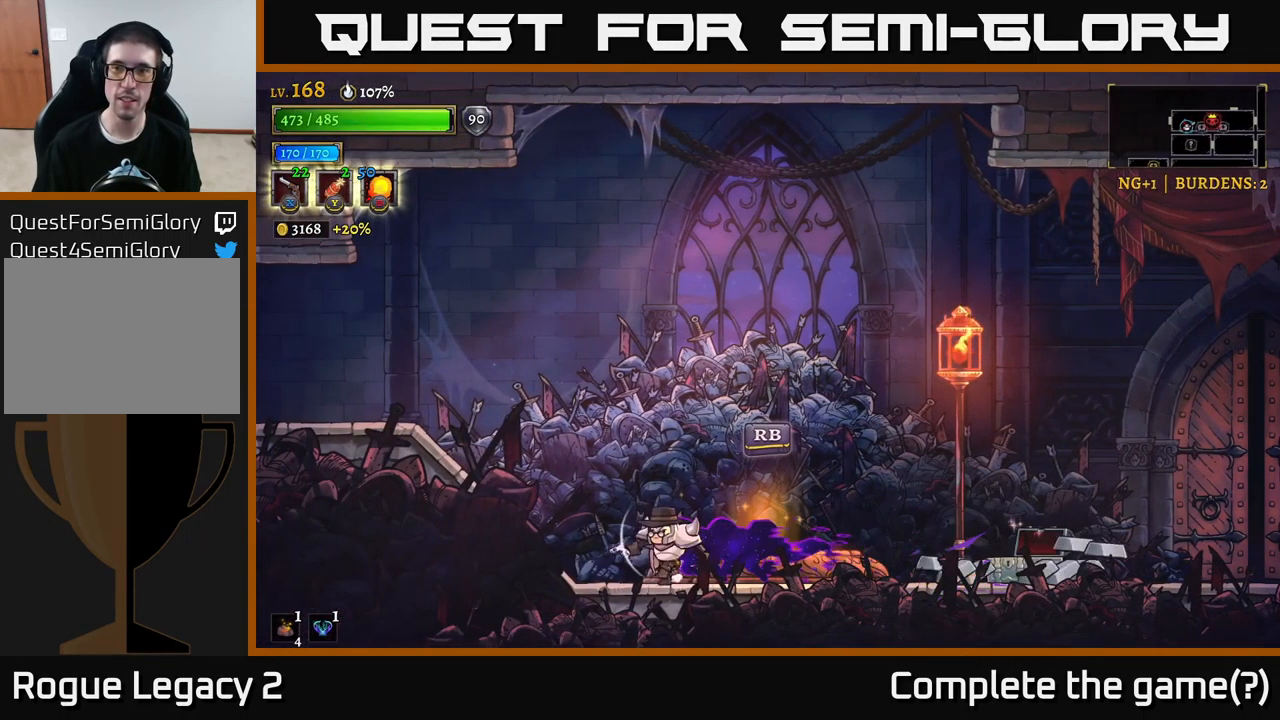
{"buttons": ["A", "L2"], "left_stick": "left", "right_stick": "center", "events": [[250, "A", "down"], [500, "L2", "down"]]}